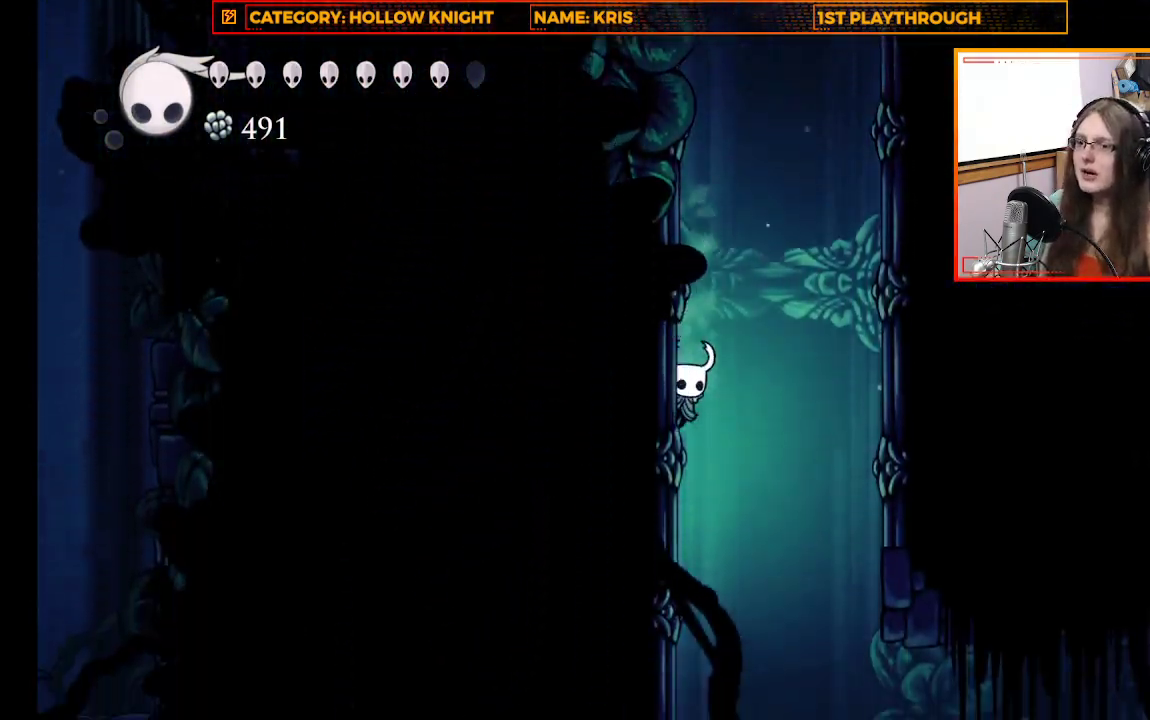
Gameplay with a controller (Xbox layout); each line is a JSON object with the inputs held at the frame after it. "events" lists button and stick changes between this image and that frame as [ms after this image, input, new state], when the widget could be followed in between. Not read: R3 SHARE.
{"buttons": [], "left_stick": "center", "right_stick": "center", "events": []}
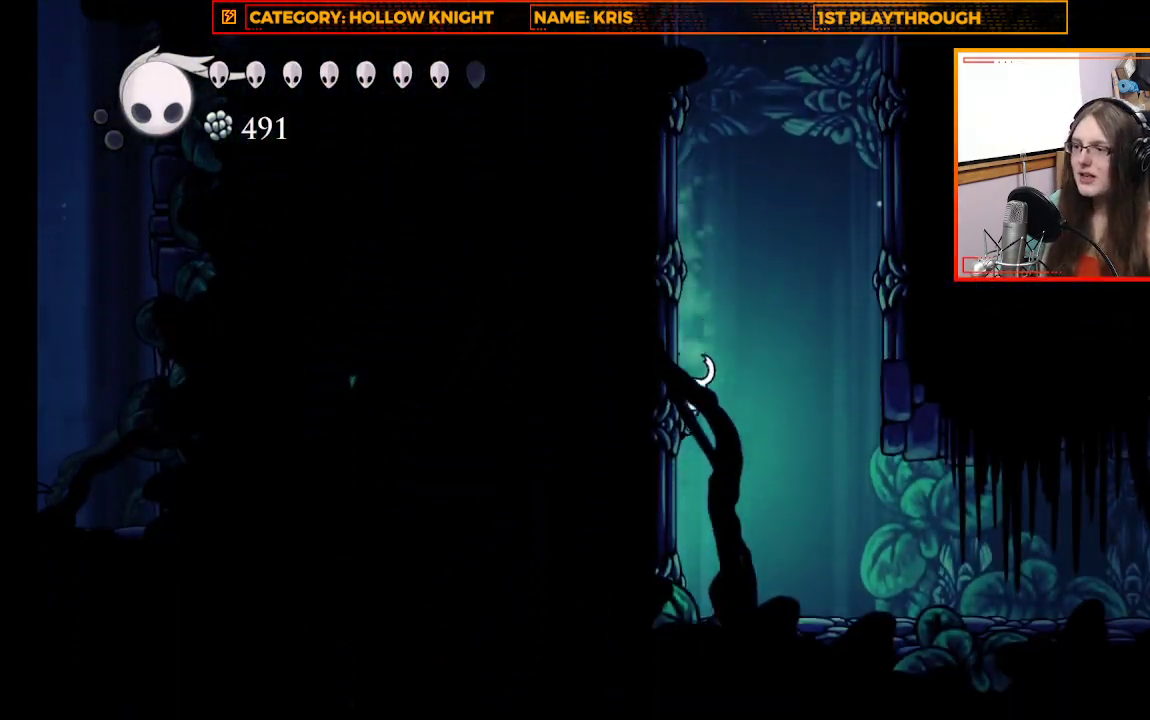
{"buttons": [], "left_stick": "right", "right_stick": "center", "events": [[200, "left_stick", "right"]]}
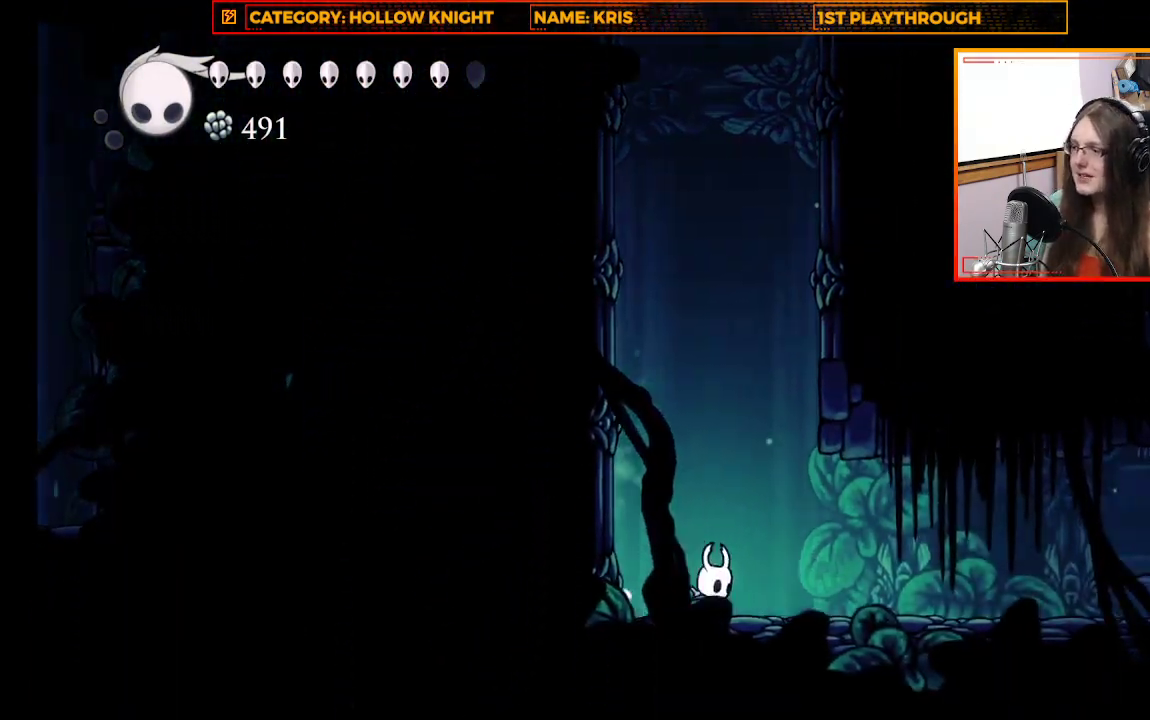
{"buttons": [], "left_stick": "right", "right_stick": "center", "events": [[100, "R2", "down"], [467, "R2", "up"]]}
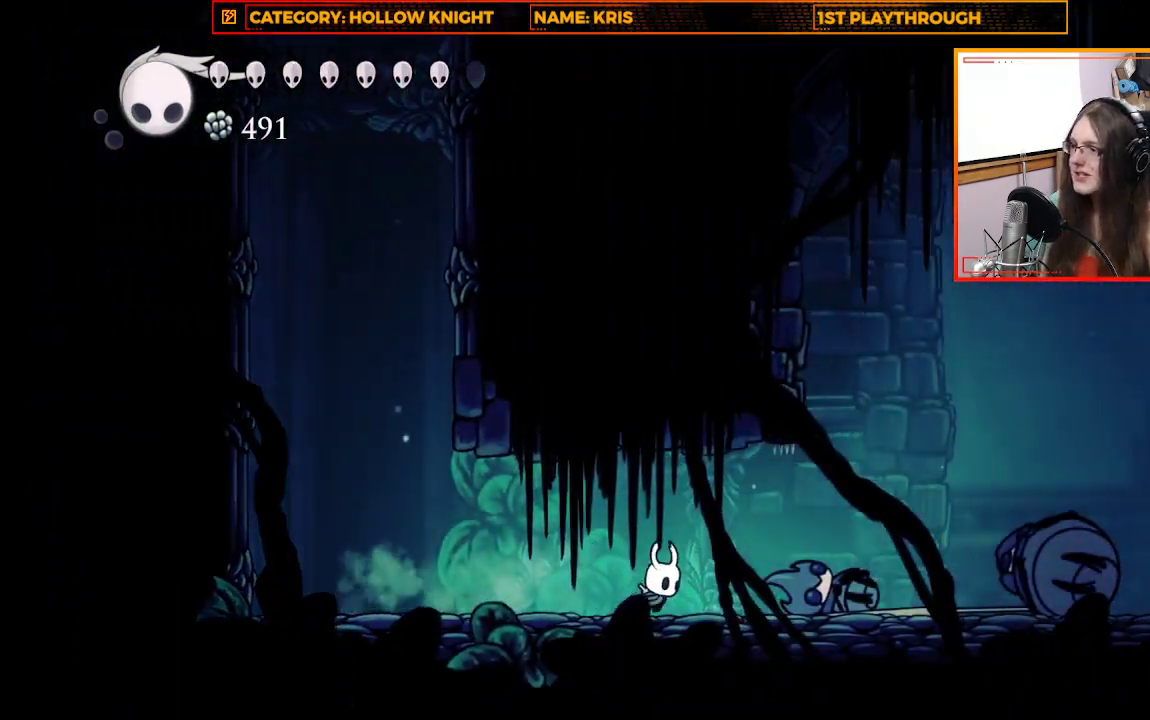
{"buttons": [], "left_stick": "up-left", "right_stick": "center", "events": [[100, "X", "down"], [267, "left_stick", "up-left"], [333, "X", "up"]]}
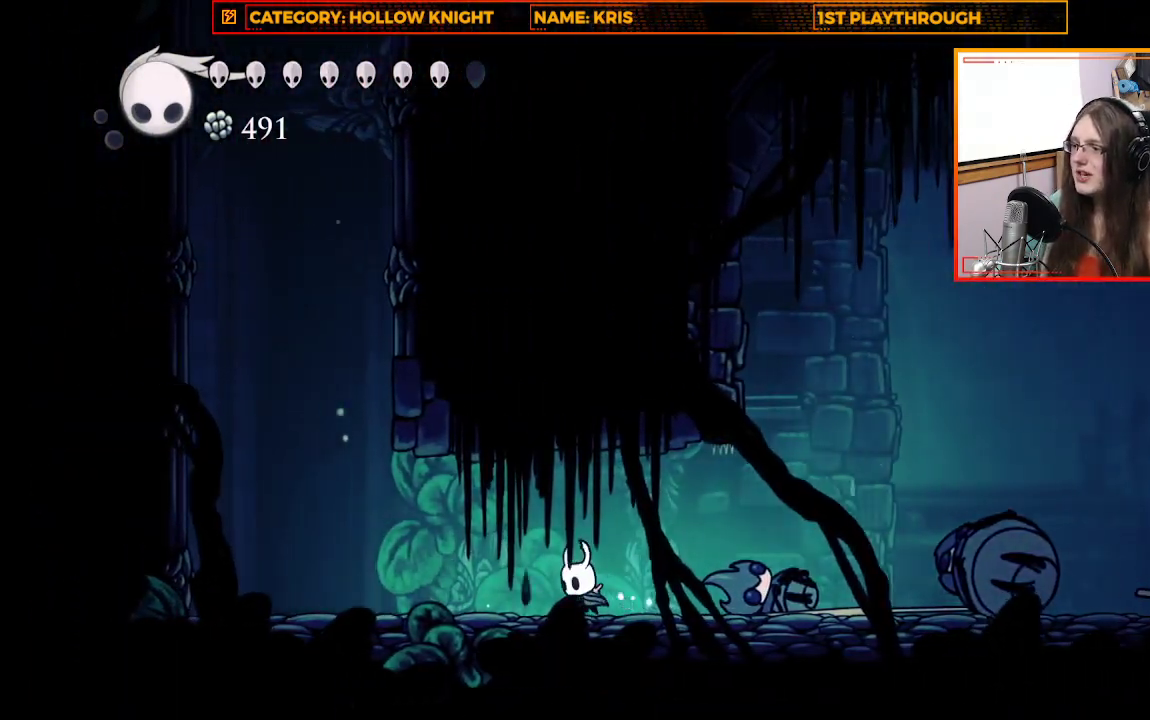
{"buttons": [], "left_stick": "up-left", "right_stick": "center", "events": []}
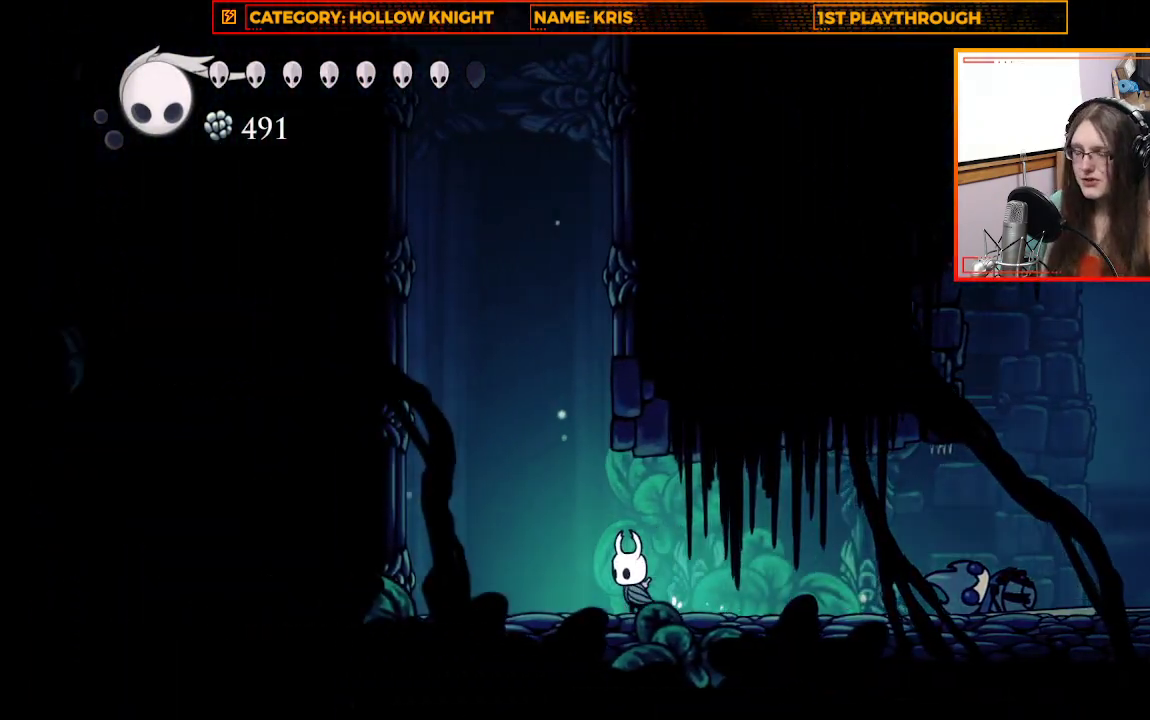
{"buttons": ["A"], "left_stick": "up-right", "right_stick": "center", "events": [[267, "A", "down"], [400, "left_stick", "up-right"]]}
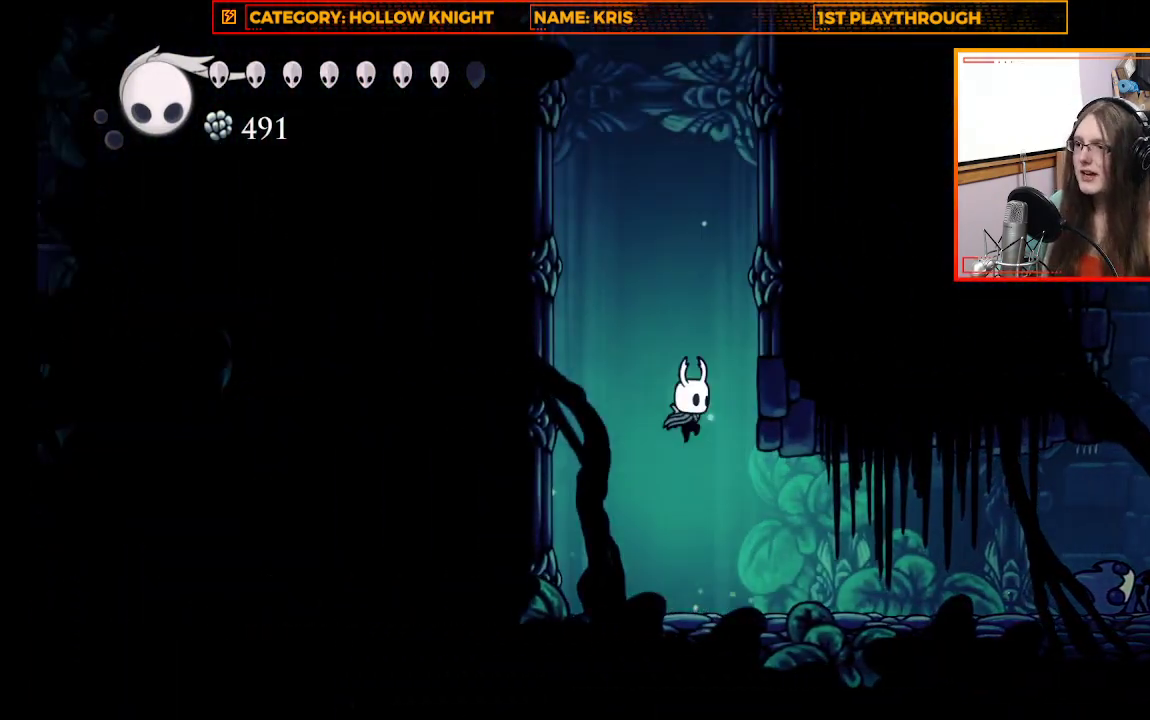
{"buttons": ["A"], "left_stick": "right", "right_stick": "center", "events": [[233, "A", "up"], [333, "A", "down"], [333, "left_stick", "right"]]}
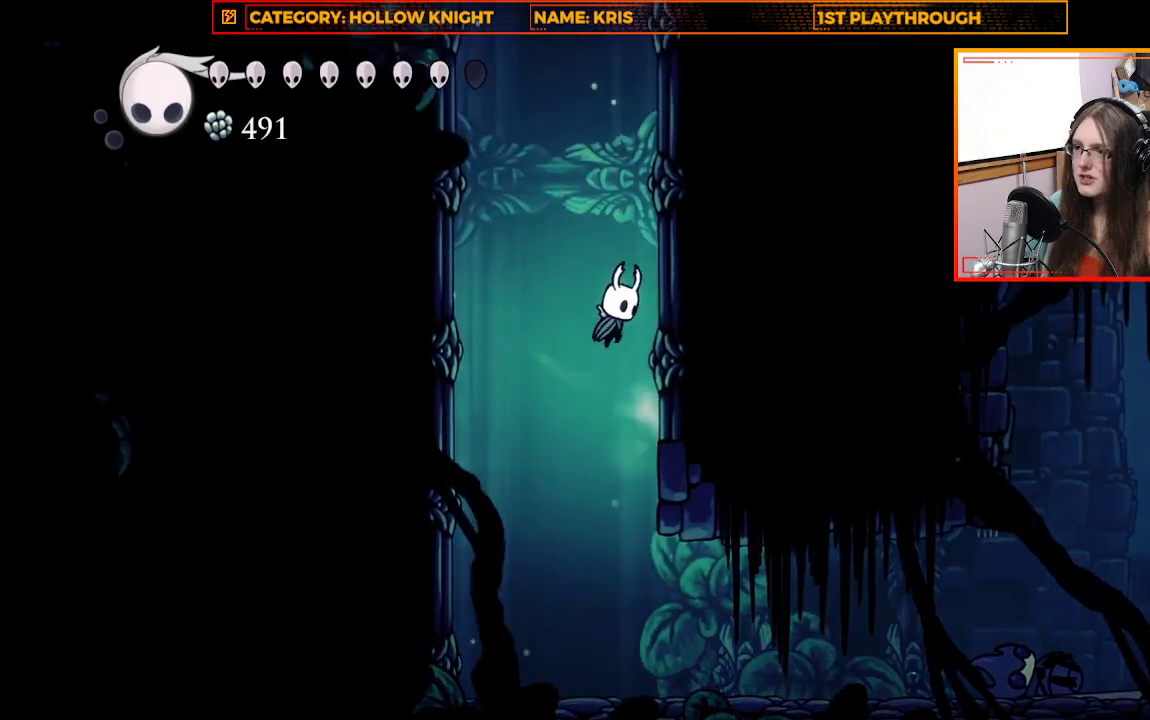
{"buttons": [], "left_stick": "right", "right_stick": "center", "events": [[67, "A", "up"], [167, "A", "down"], [400, "A", "up"]]}
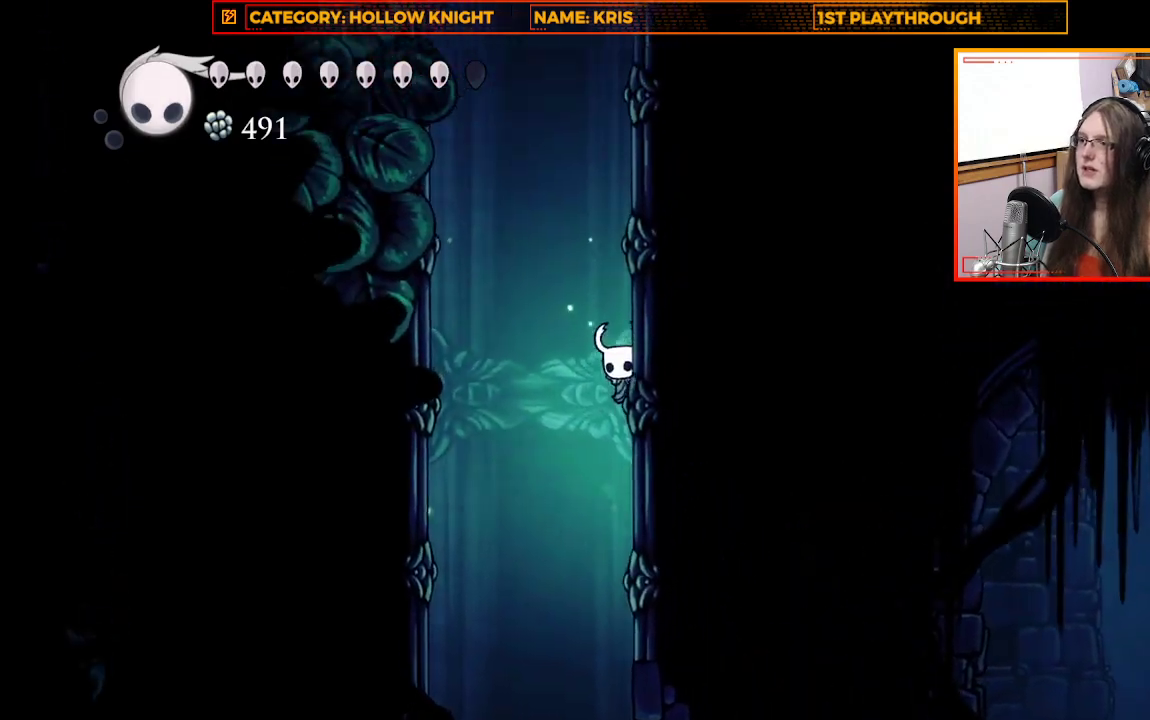
{"buttons": ["A"], "left_stick": "right", "right_stick": "center", "events": [[33, "A", "down"], [267, "A", "up"], [400, "A", "down"]]}
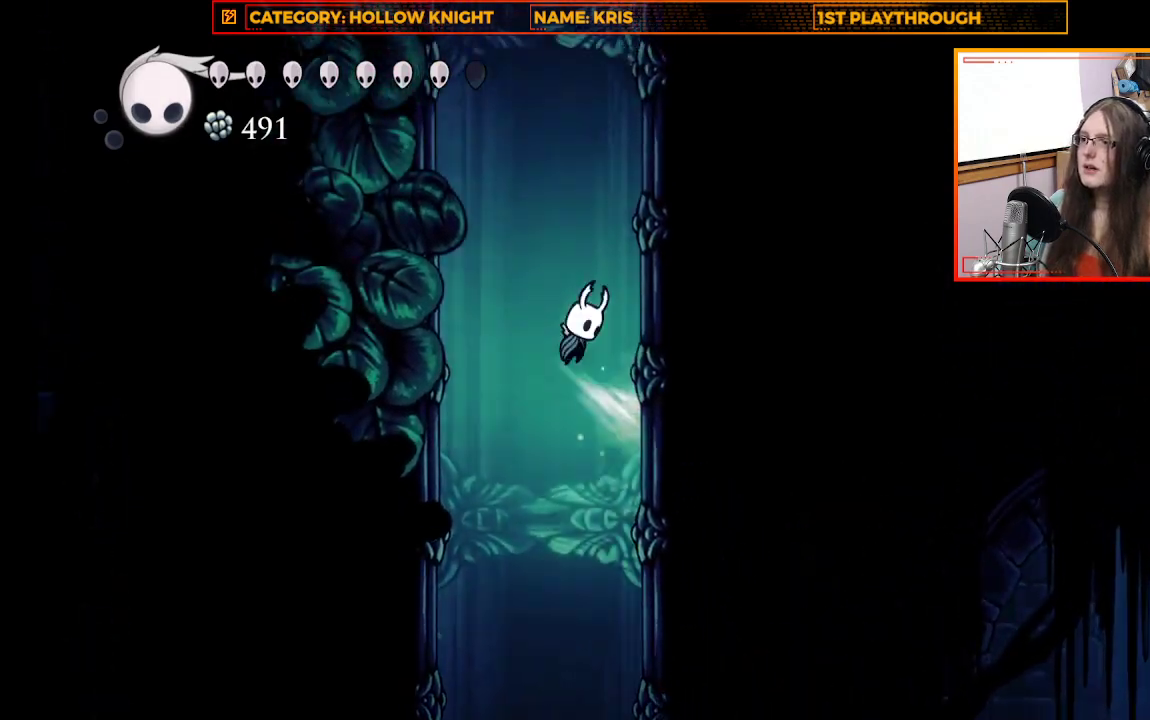
{"buttons": [], "left_stick": "right", "right_stick": "center", "events": [[133, "A", "up"], [300, "A", "down"], [500, "A", "up"]]}
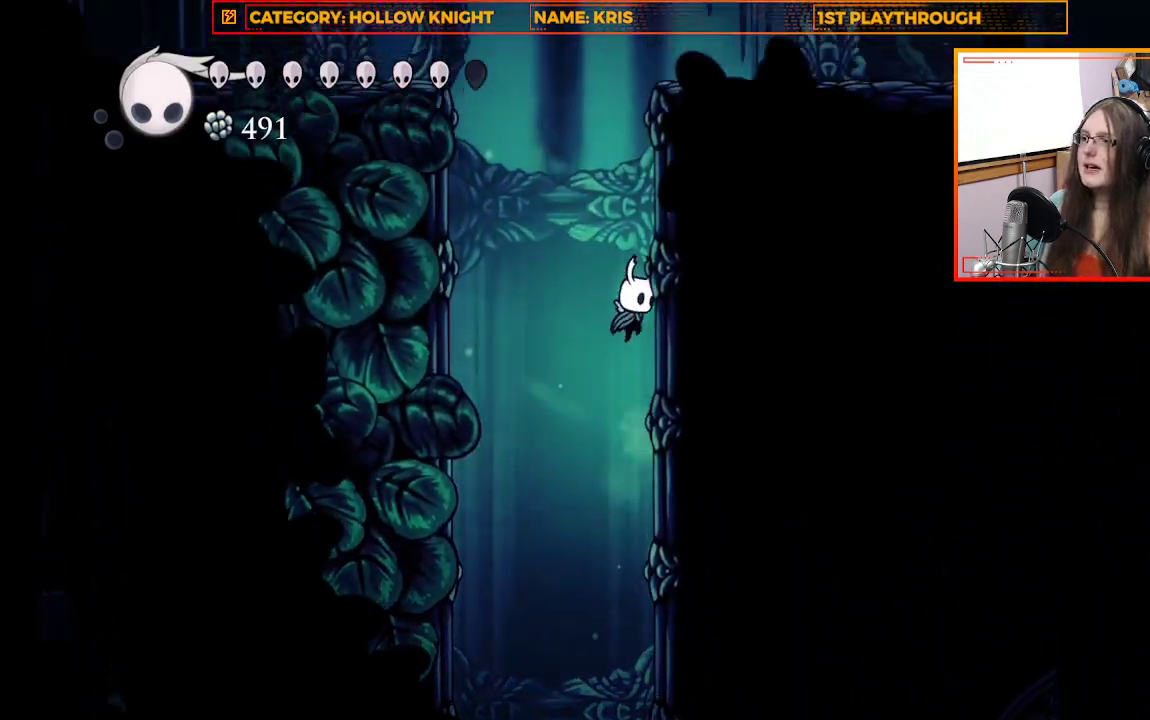
{"buttons": ["A"], "left_stick": "right", "right_stick": "center", "events": [[100, "A", "down"], [300, "A", "up"], [467, "A", "down"]]}
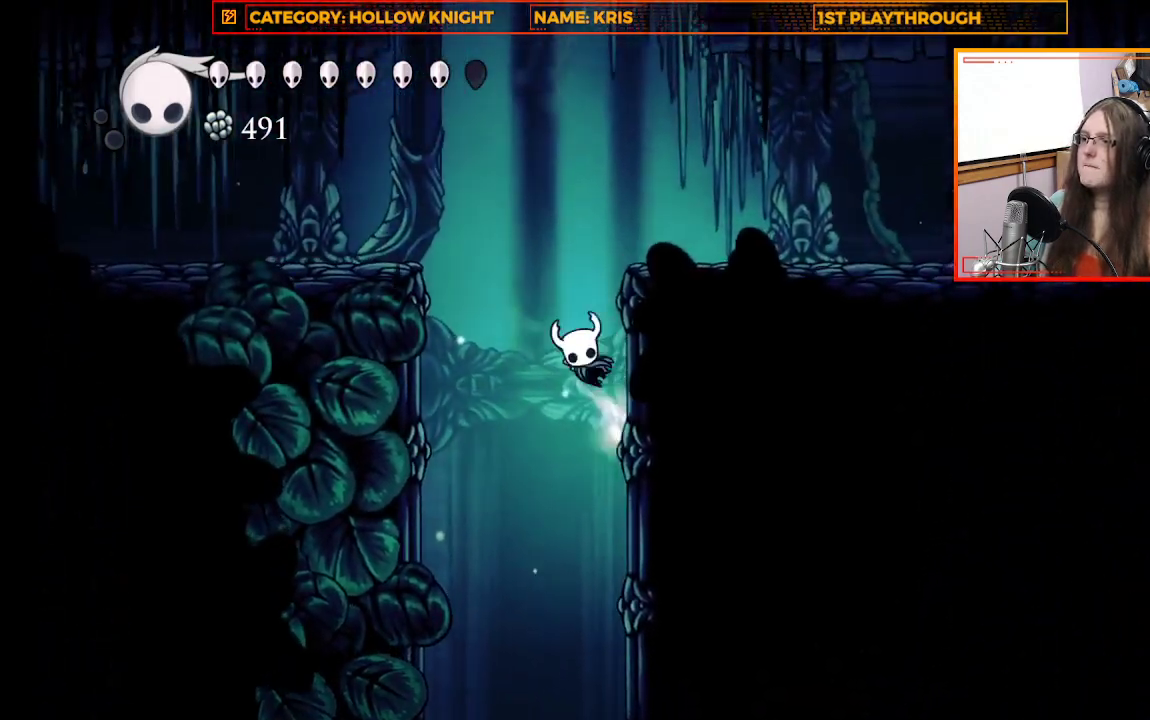
{"buttons": [], "left_stick": "right", "right_stick": "center", "events": [[133, "A", "up"], [300, "A", "down"], [500, "A", "up"]]}
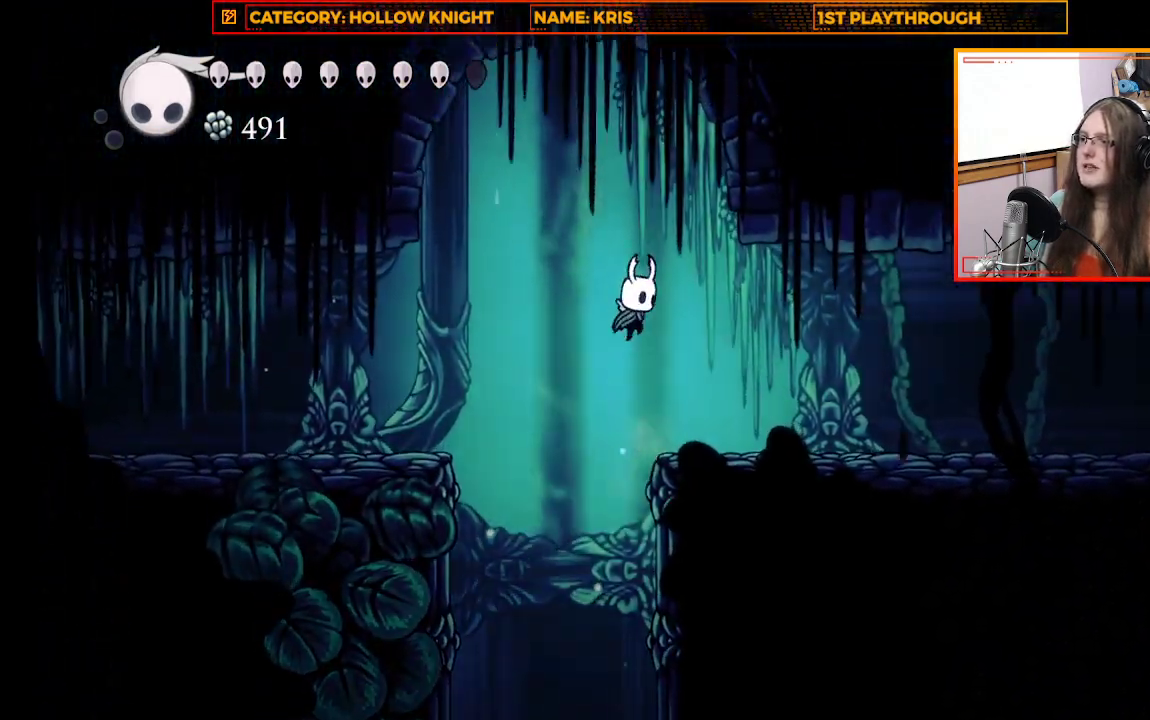
{"buttons": [], "left_stick": "right", "right_stick": "center", "events": [[100, "R2", "down"], [300, "R2", "up"]]}
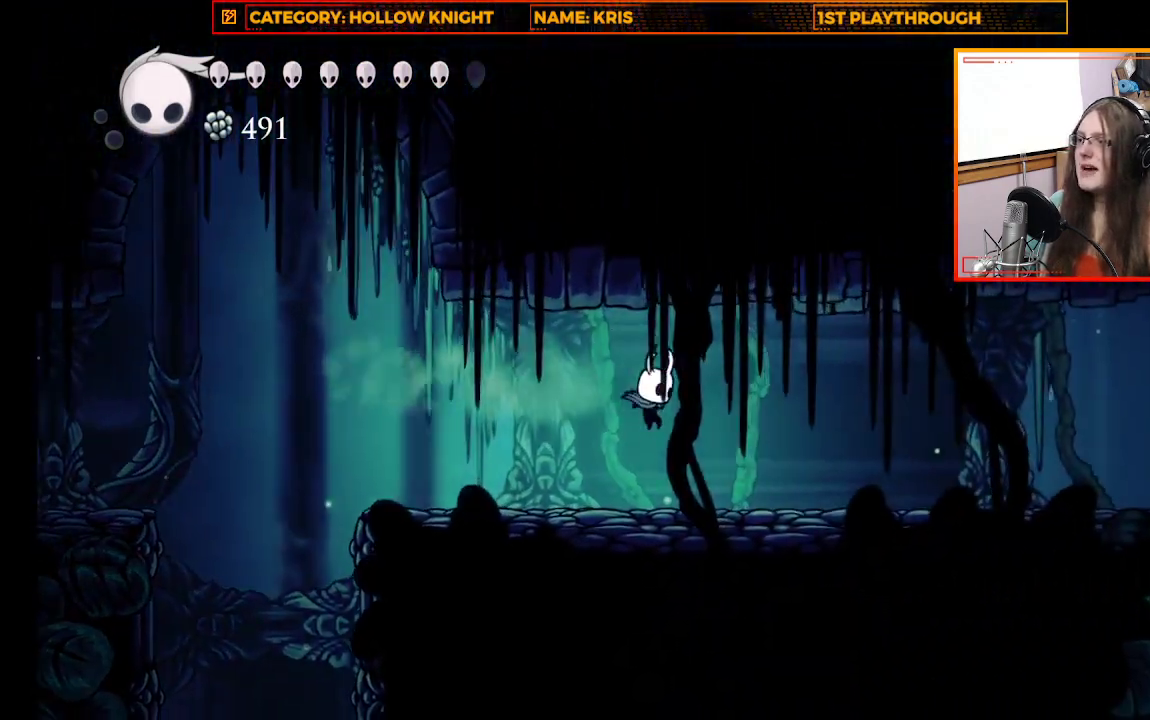
{"buttons": [], "left_stick": "right", "right_stick": "center", "events": [[167, "R2", "down"], [400, "R2", "up"]]}
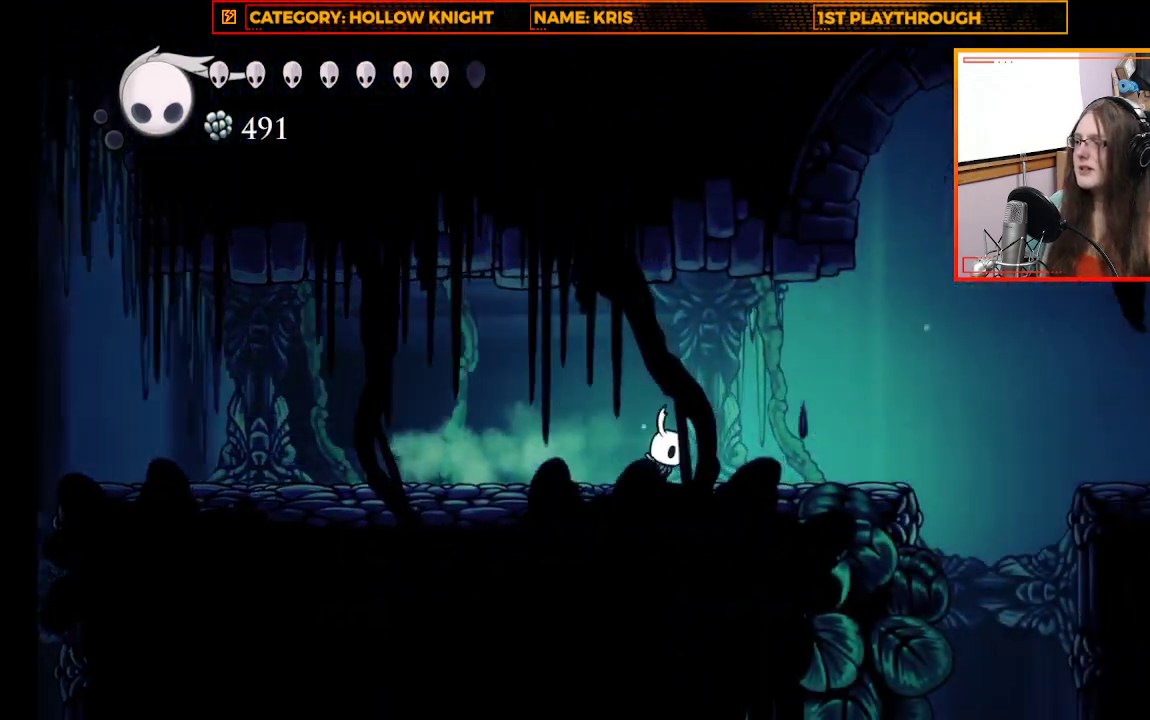
{"buttons": [], "left_stick": "right", "right_stick": "center", "events": [[167, "R2", "down"], [400, "R2", "up"]]}
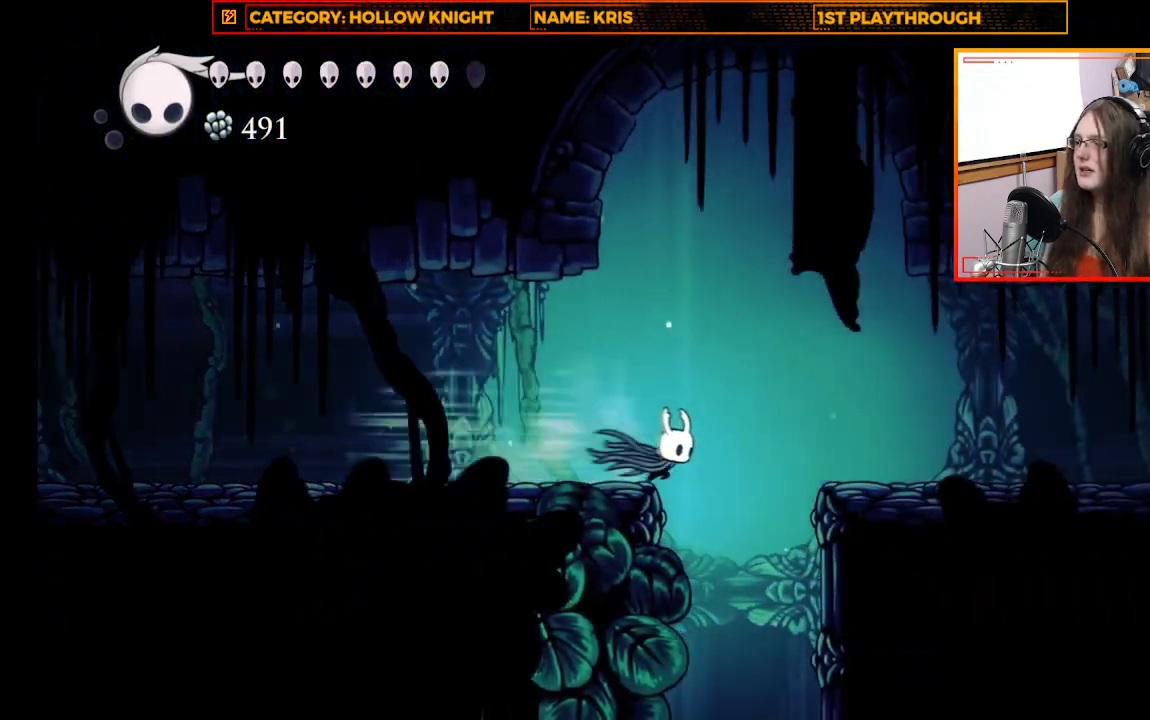
{"buttons": [], "left_stick": "left", "right_stick": "center", "events": [[233, "left_stick", "left"]]}
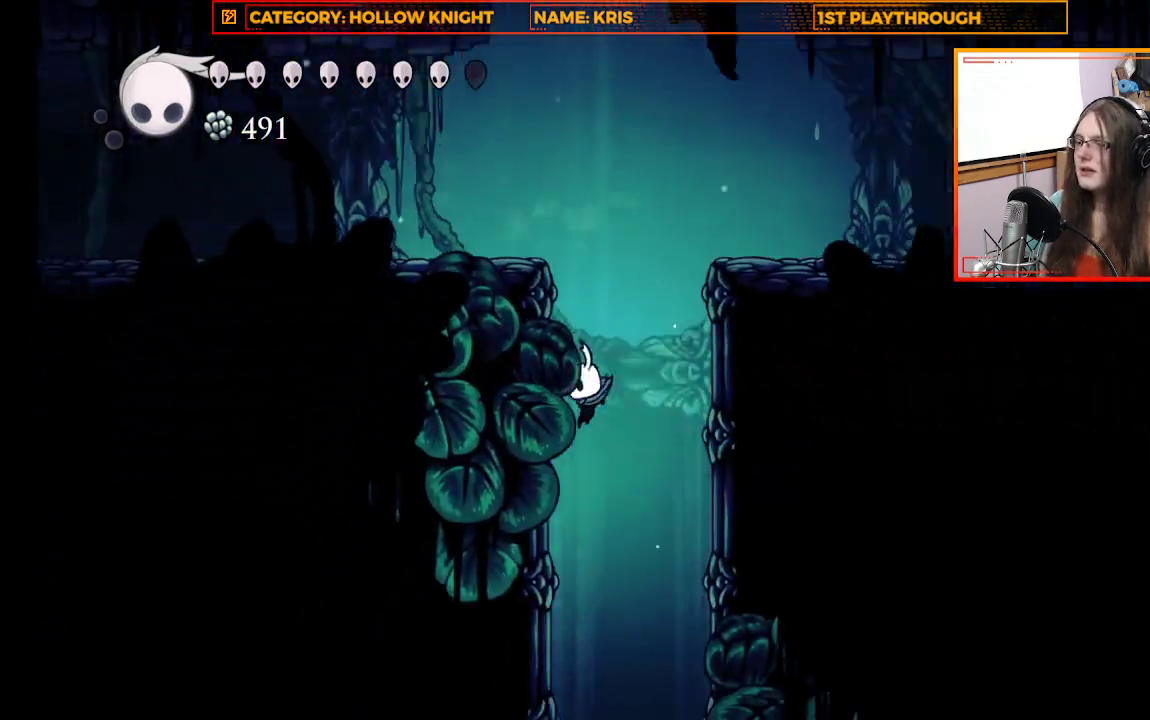
{"buttons": [], "left_stick": "center", "right_stick": "center", "events": [[100, "left_stick", "center"]]}
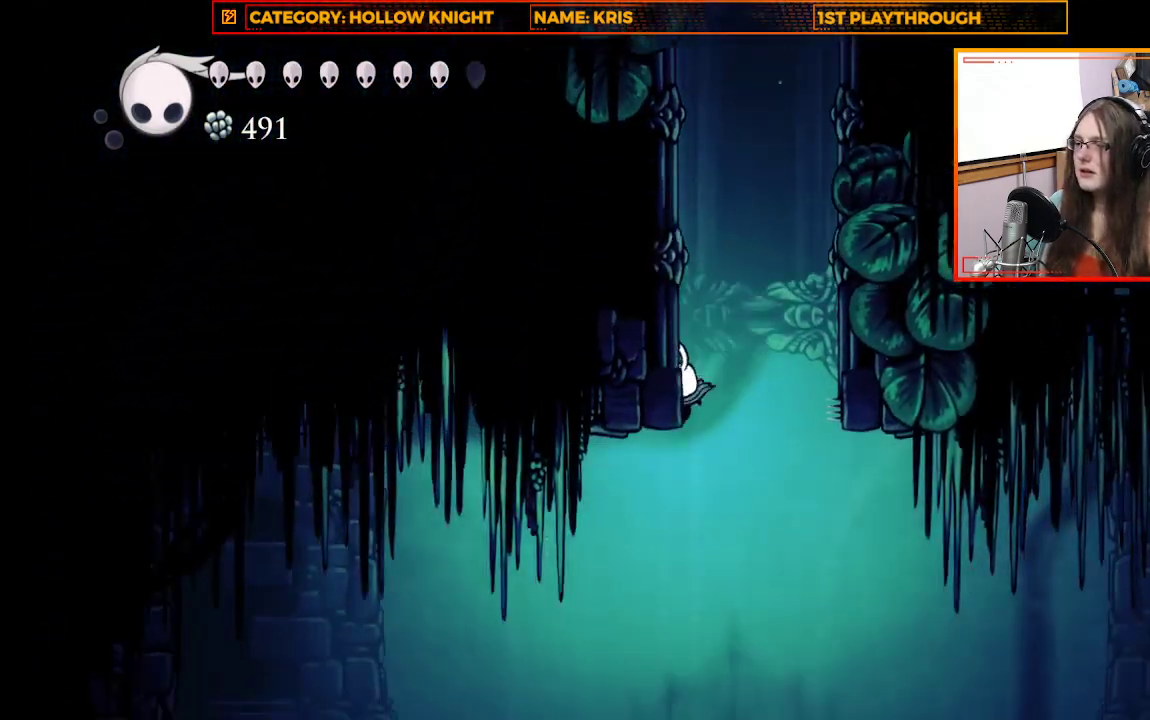
{"buttons": ["A"], "left_stick": "up", "right_stick": "center", "events": [[100, "left_stick", "up"], [133, "A", "down"]]}
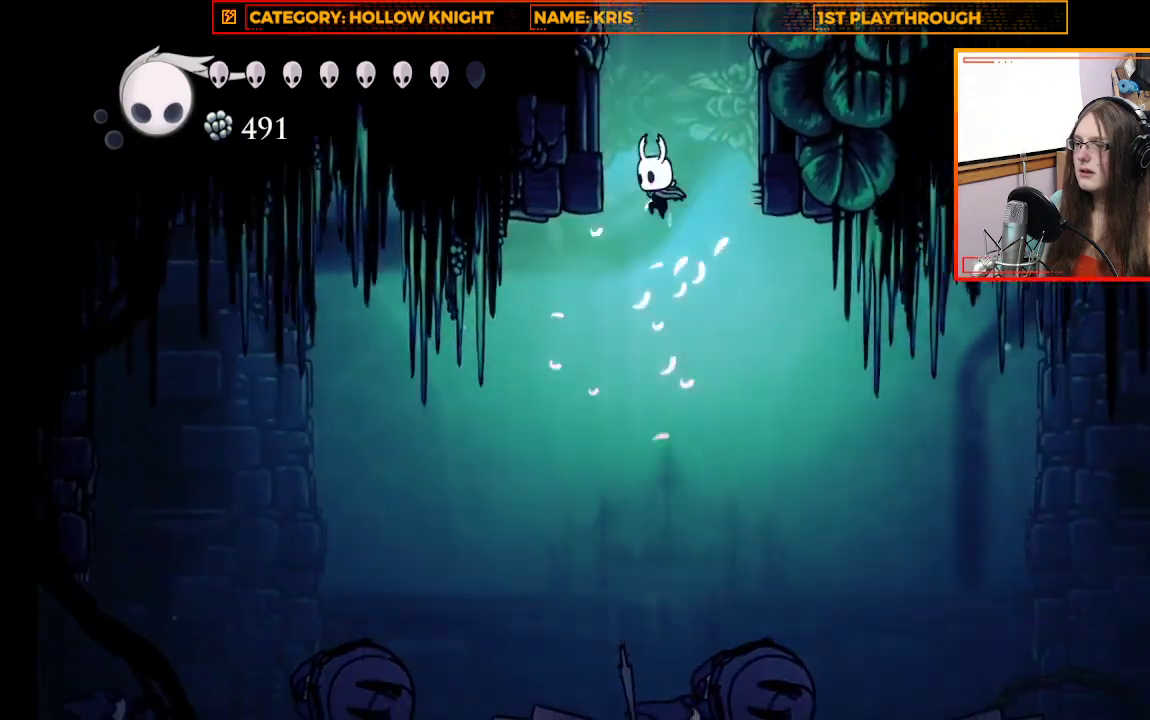
{"buttons": [], "left_stick": "center", "right_stick": "center", "events": [[133, "A", "up"], [233, "left_stick", "center"]]}
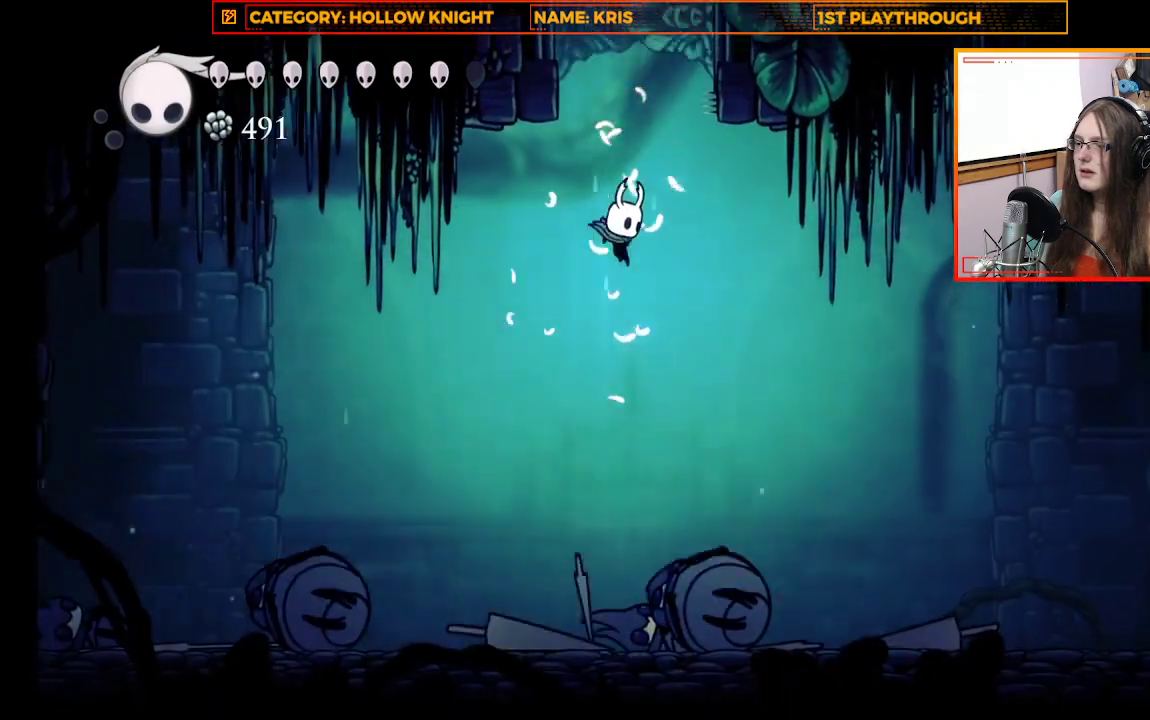
{"buttons": ["X"], "left_stick": "right", "right_stick": "center", "events": [[133, "left_stick", "right"], [367, "X", "down"]]}
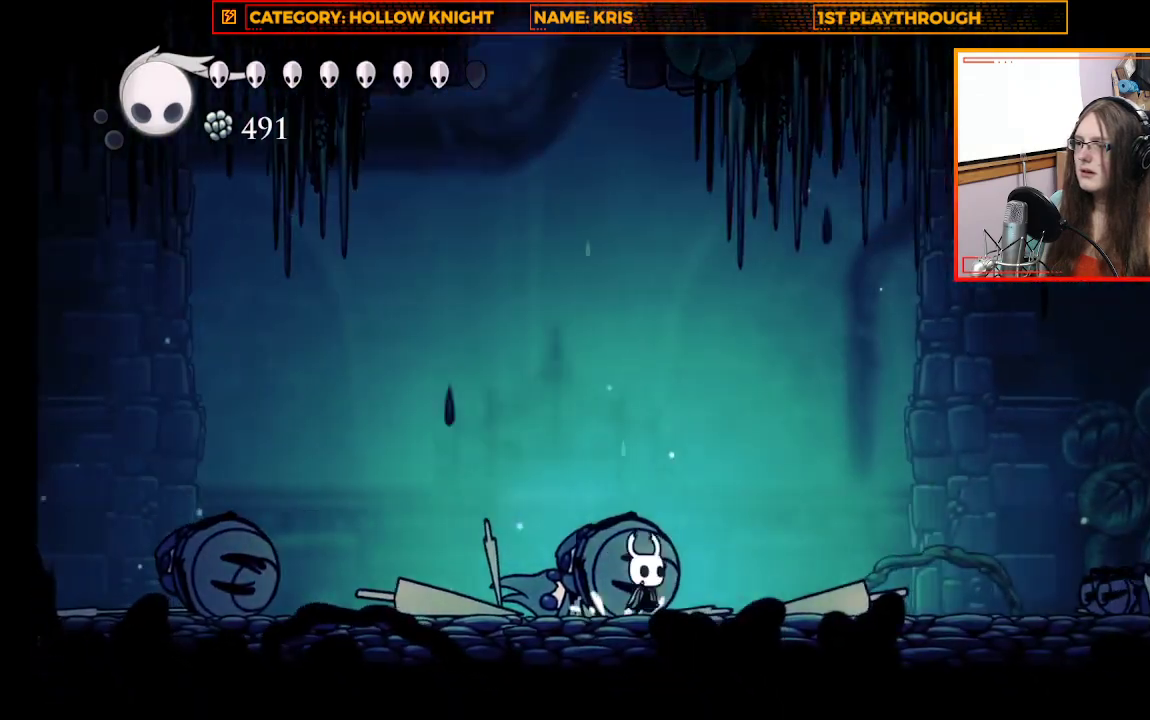
{"buttons": ["R2"], "left_stick": "right", "right_stick": "center", "events": [[100, "X", "up"], [367, "R2", "down"]]}
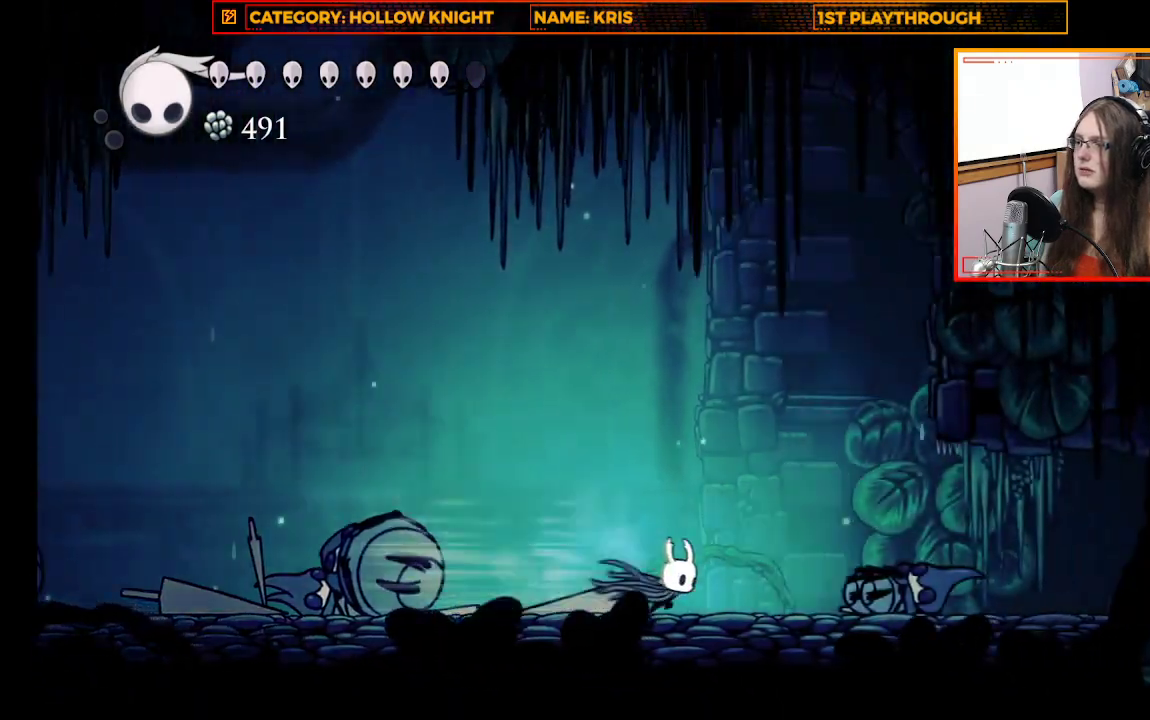
{"buttons": ["R2"], "left_stick": "right", "right_stick": "center", "events": [[133, "R2", "up"], [333, "R2", "down"]]}
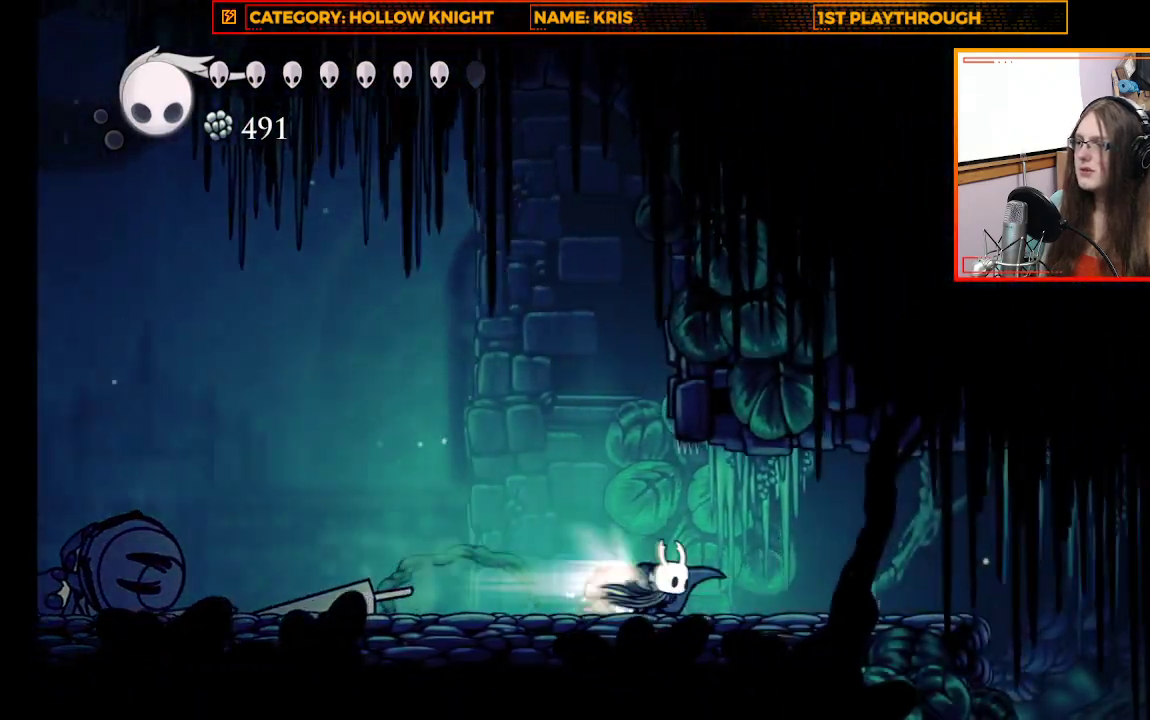
{"buttons": ["A"], "left_stick": "right", "right_stick": "center", "events": [[67, "R2", "up"], [500, "A", "down"]]}
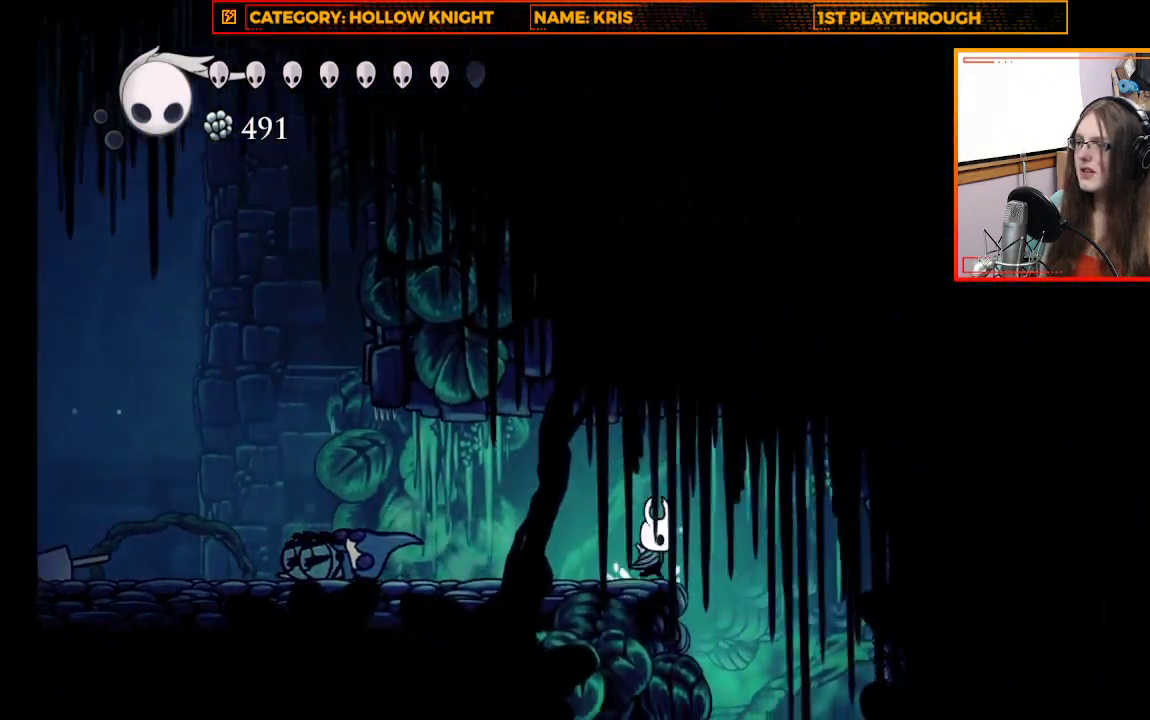
{"buttons": [], "left_stick": "left", "right_stick": "center", "events": [[133, "left_stick", "up-right"], [367, "left_stick", "up-left"], [400, "A", "up"], [500, "left_stick", "left"]]}
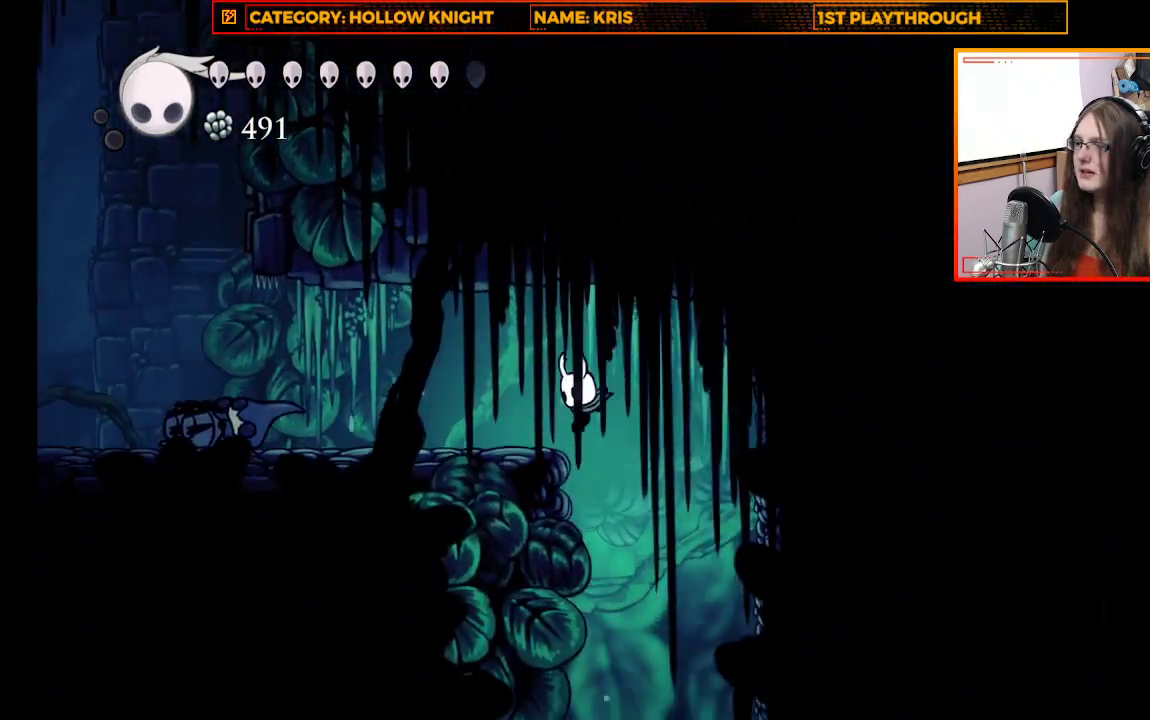
{"buttons": ["A"], "left_stick": "left", "right_stick": "center", "events": [[500, "A", "down"]]}
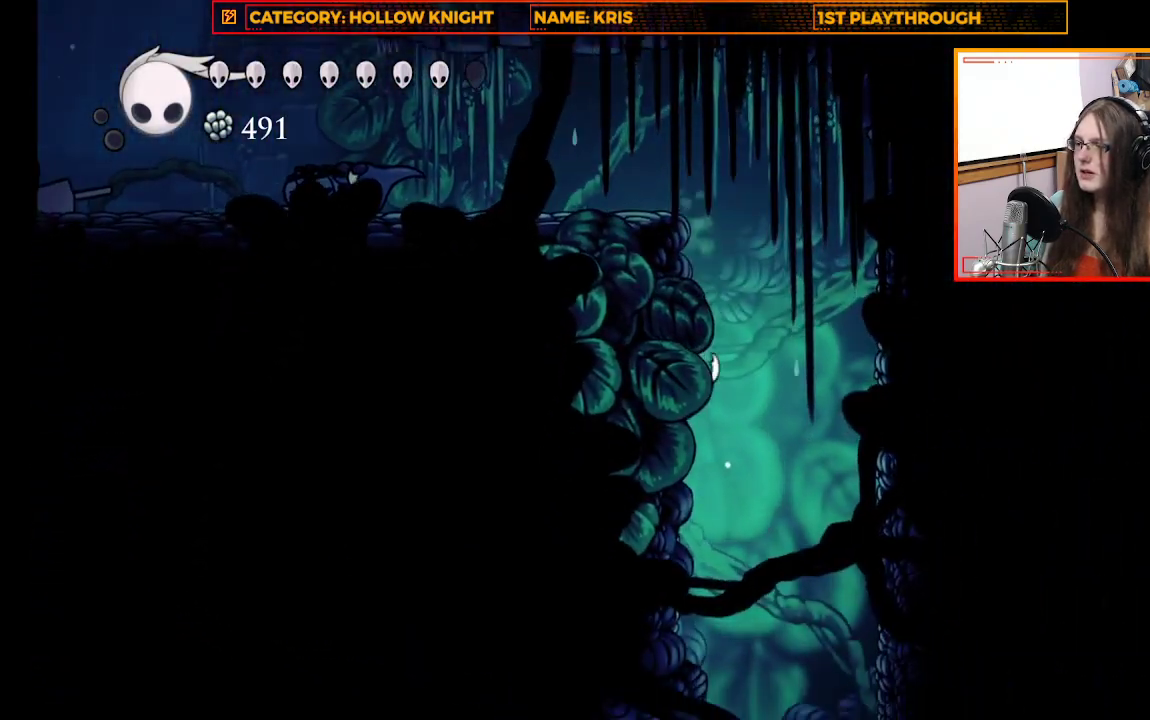
{"buttons": ["R2"], "left_stick": "left", "right_stick": "center", "events": [[400, "A", "up"], [433, "R2", "down"]]}
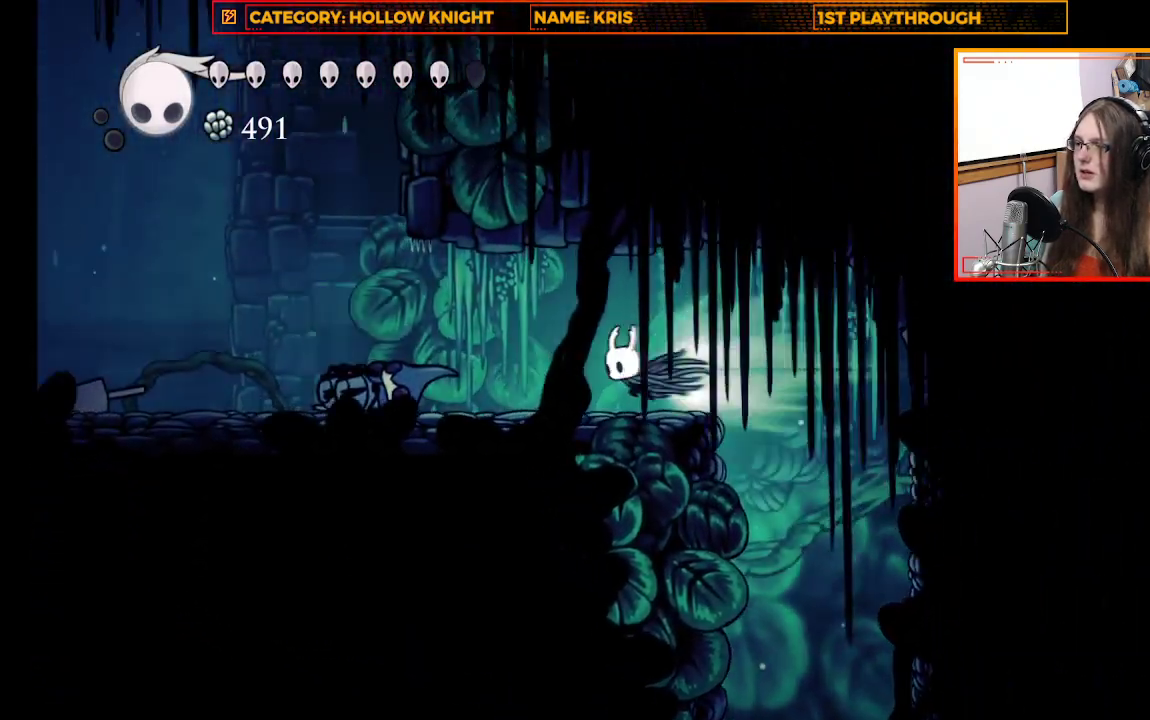
{"buttons": [], "left_stick": "left", "right_stick": "center", "events": [[167, "R2", "up"]]}
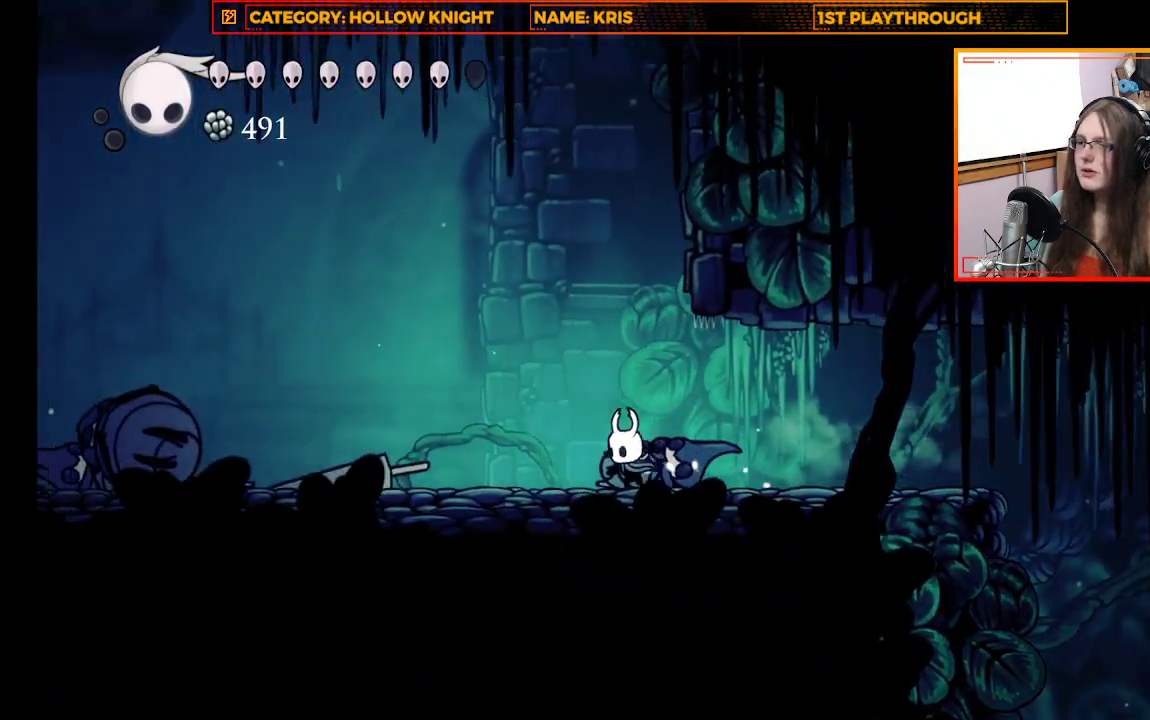
{"buttons": [], "left_stick": "left", "right_stick": "center", "events": [[33, "R2", "down"], [233, "R2", "up"]]}
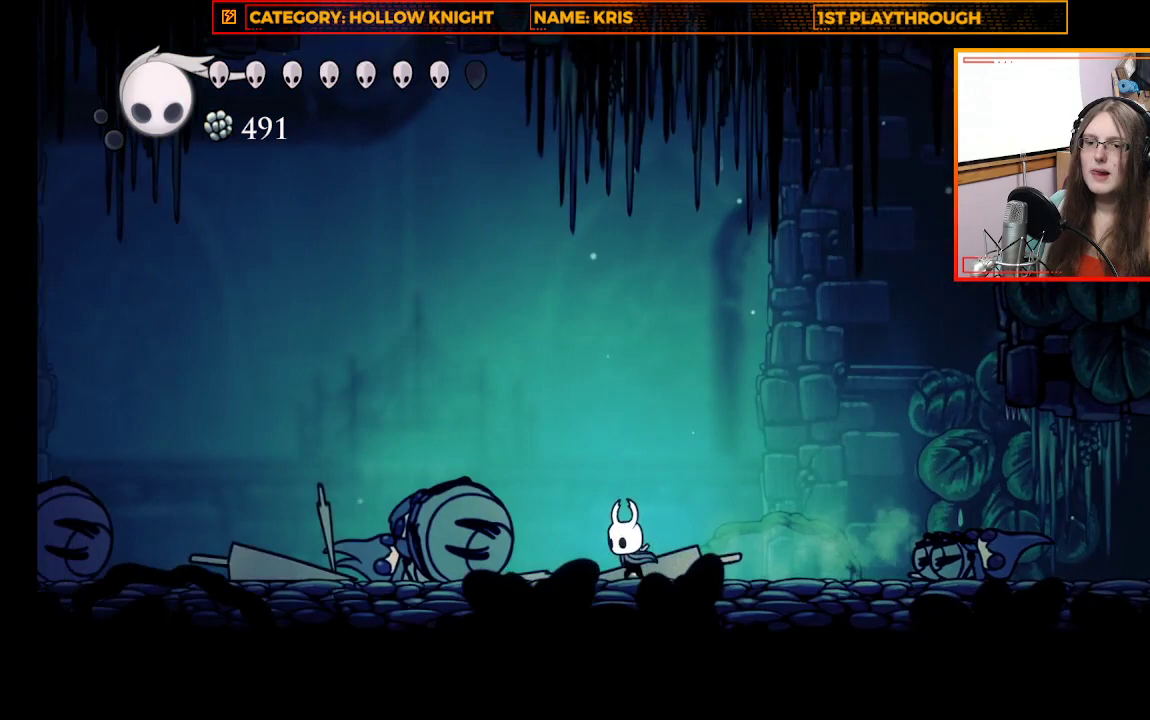
{"buttons": [], "left_stick": "left", "right_stick": "center", "events": [[67, "R2", "down"], [267, "R2", "up"]]}
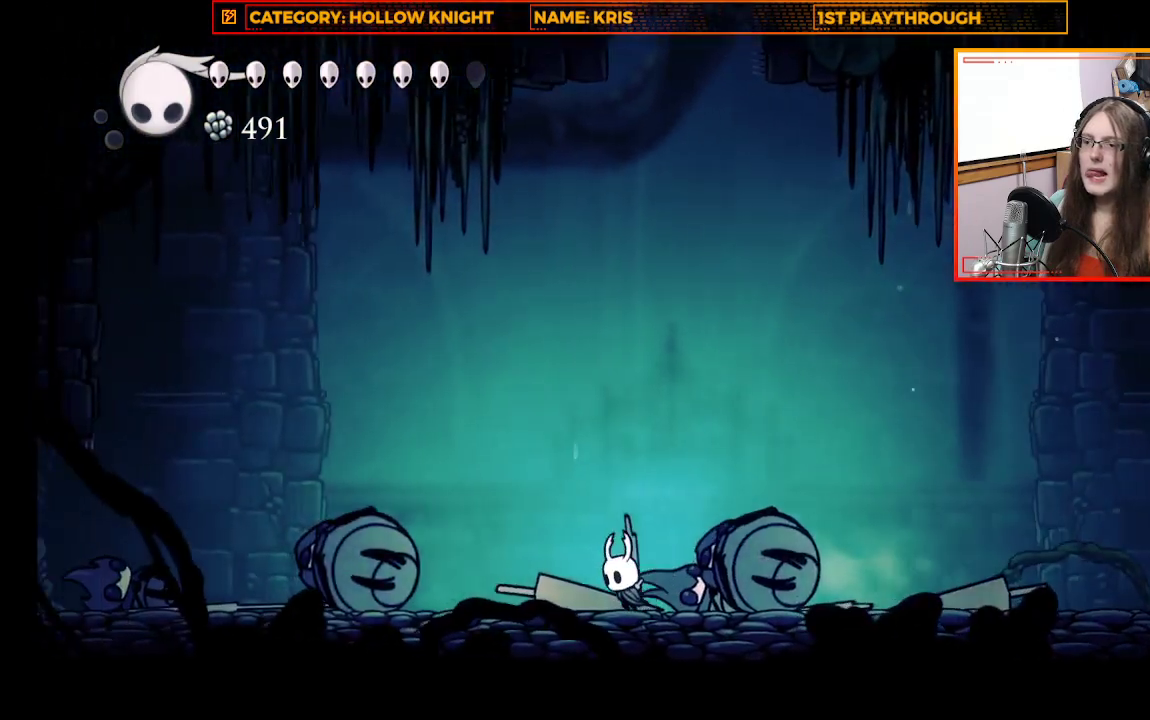
{"buttons": ["X"], "left_stick": "left", "right_stick": "center", "events": [[100, "R2", "down"], [367, "R2", "up"], [467, "X", "down"]]}
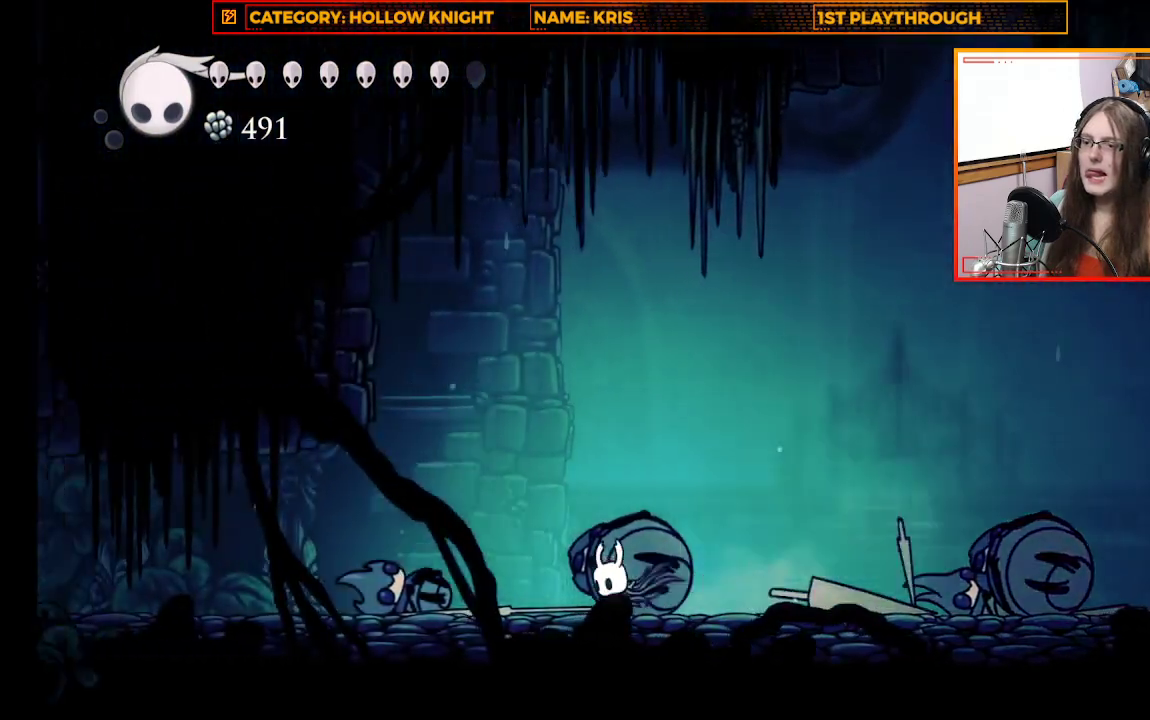
{"buttons": [], "left_stick": "left", "right_stick": "center", "events": [[167, "X", "up"], [300, "R2", "down"], [500, "R2", "up"]]}